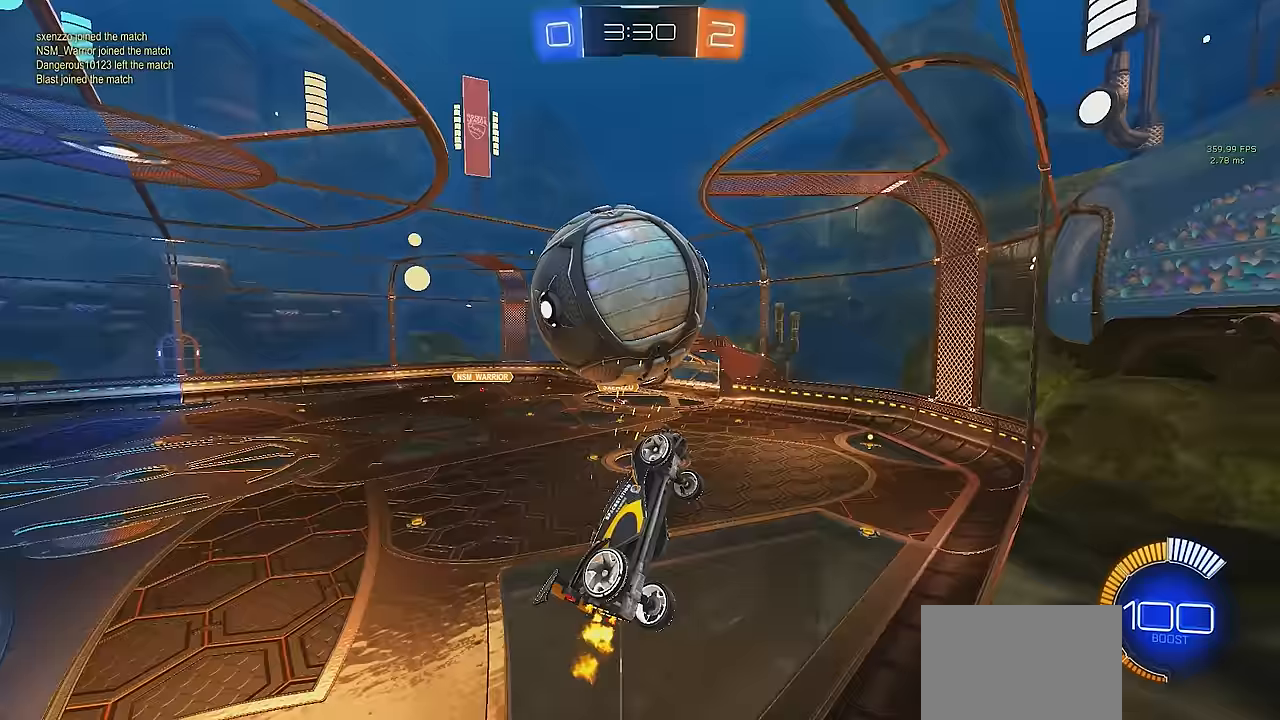
Gameplay with a controller (PlayStation layout); each line is a JSON object with the inputs held at the frame after it. "events" lists button and stick changes between this image and that frame as [ms after this image, input, new state], when the widget could be followed in between. Not read: START right_stick.
{"buttons": ["SQUARE", "R1", "R2"], "left_stick": "right", "events": [[150, "left_stick", "up-right"], [200, "R1", "down"], [300, "left_stick", "right"]]}
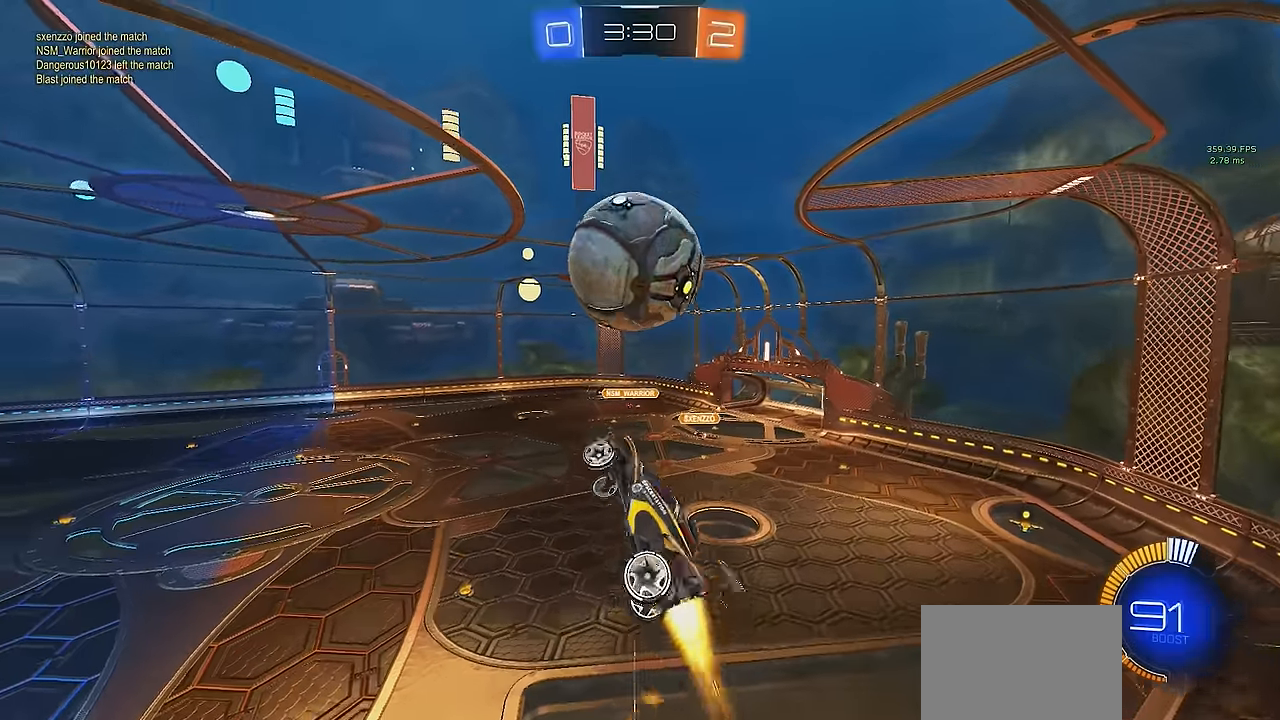
{"buttons": ["SQUARE", "R1", "R2"], "left_stick": "left", "events": [[133, "left_stick", "up"], [267, "R1", "up"], [367, "R1", "down"], [433, "left_stick", "left"]]}
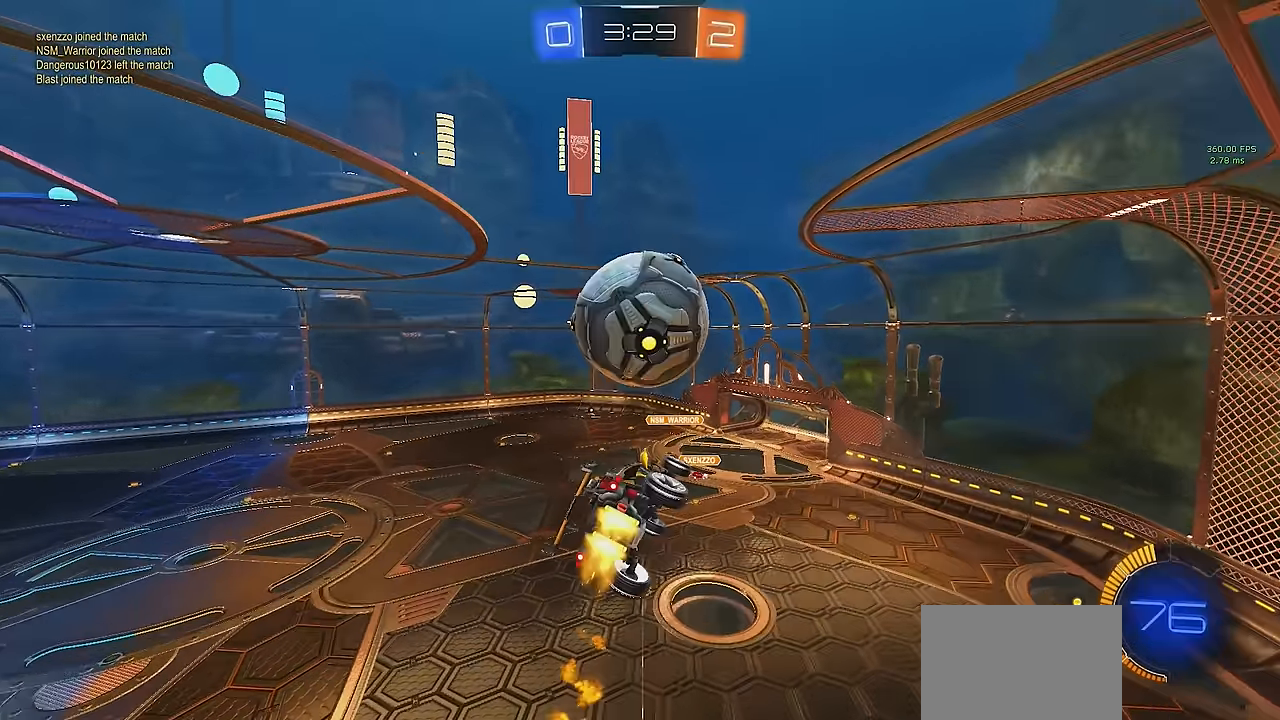
{"buttons": [], "left_stick": "center", "events": [[17, "left_stick", "down-left"], [67, "L2", "down"], [117, "L2", "up"], [183, "L1", "down"], [183, "R1", "up"], [183, "SQUARE", "up"], [367, "L1", "up"], [367, "R2", "up"], [383, "left_stick", "center"]]}
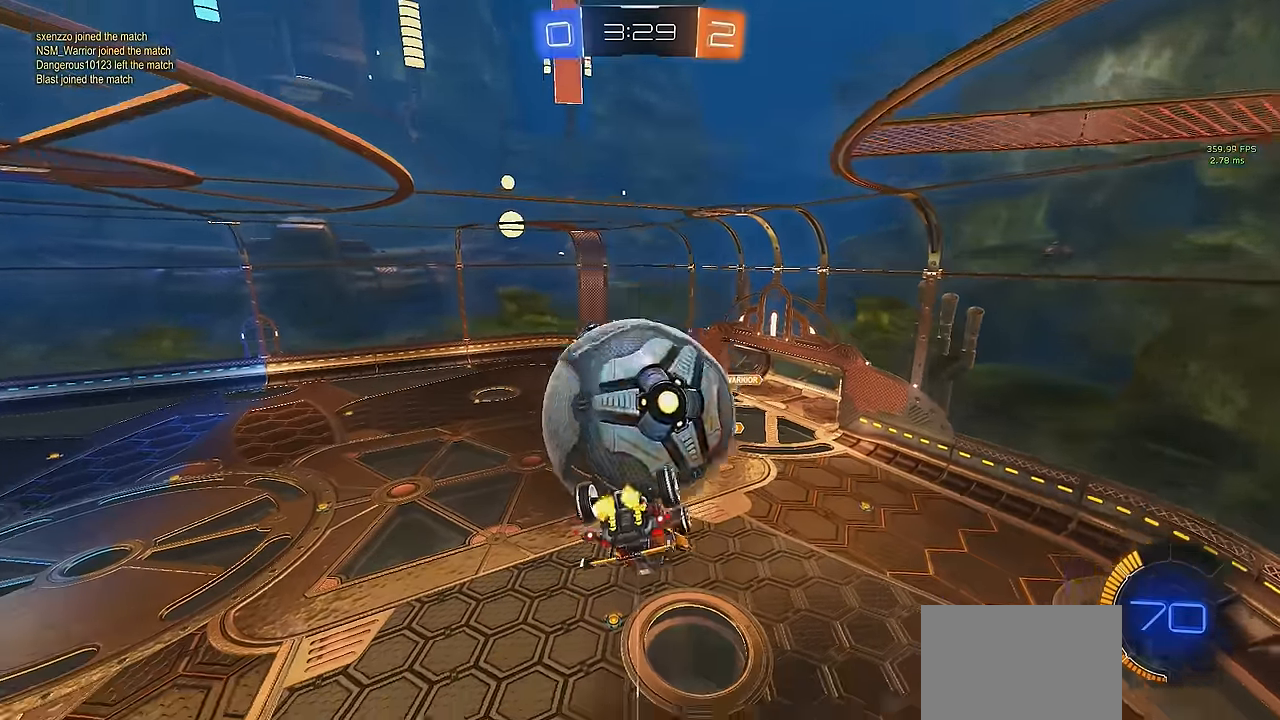
{"buttons": ["SQUARE", "R2"], "left_stick": "left", "events": [[50, "left_stick", "up-left"], [83, "SQUARE", "down"], [100, "R2", "down"], [283, "left_stick", "center"], [483, "left_stick", "left"]]}
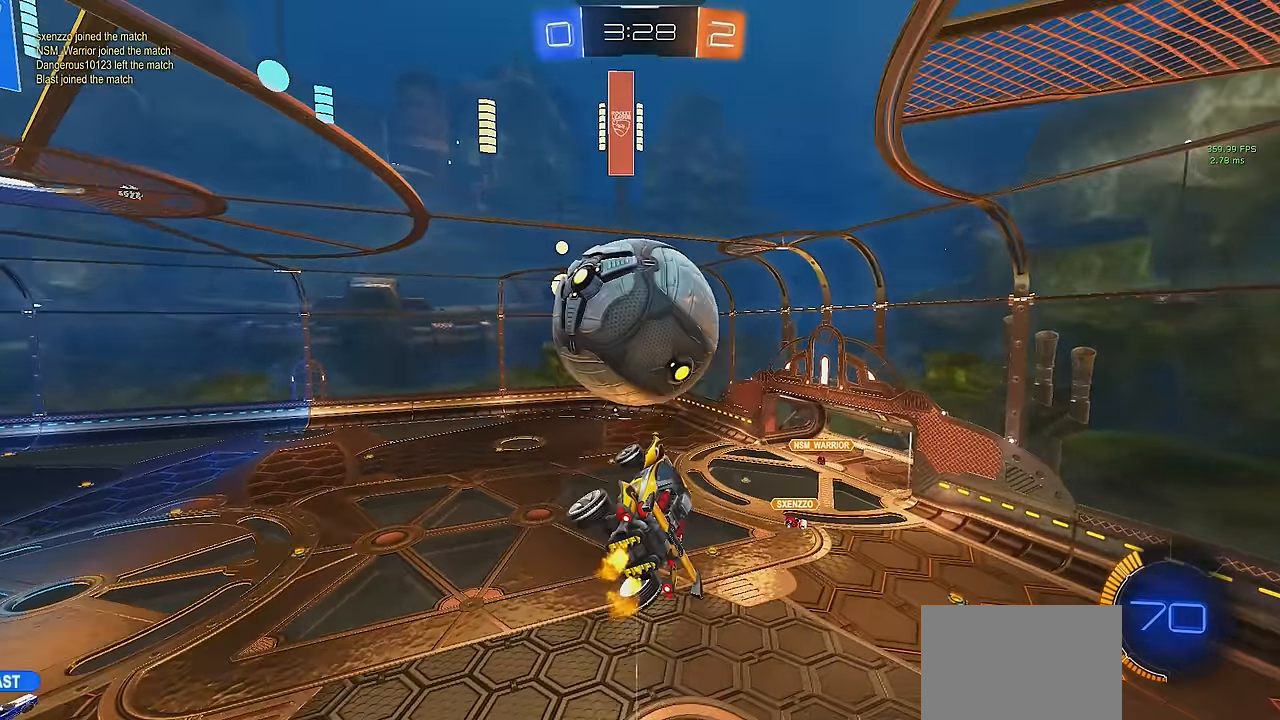
{"buttons": ["CROSS", "L1"], "left_stick": "down", "events": [[17, "L1", "down"], [83, "R2", "up"], [117, "R1", "down"], [150, "L1", "up"], [150, "left_stick", "center"], [250, "R1", "up"], [250, "SQUARE", "up"], [267, "L1", "down"], [267, "left_stick", "up"], [350, "CROSS", "down"], [417, "R1", "down"], [467, "left_stick", "down"], [483, "R1", "up"]]}
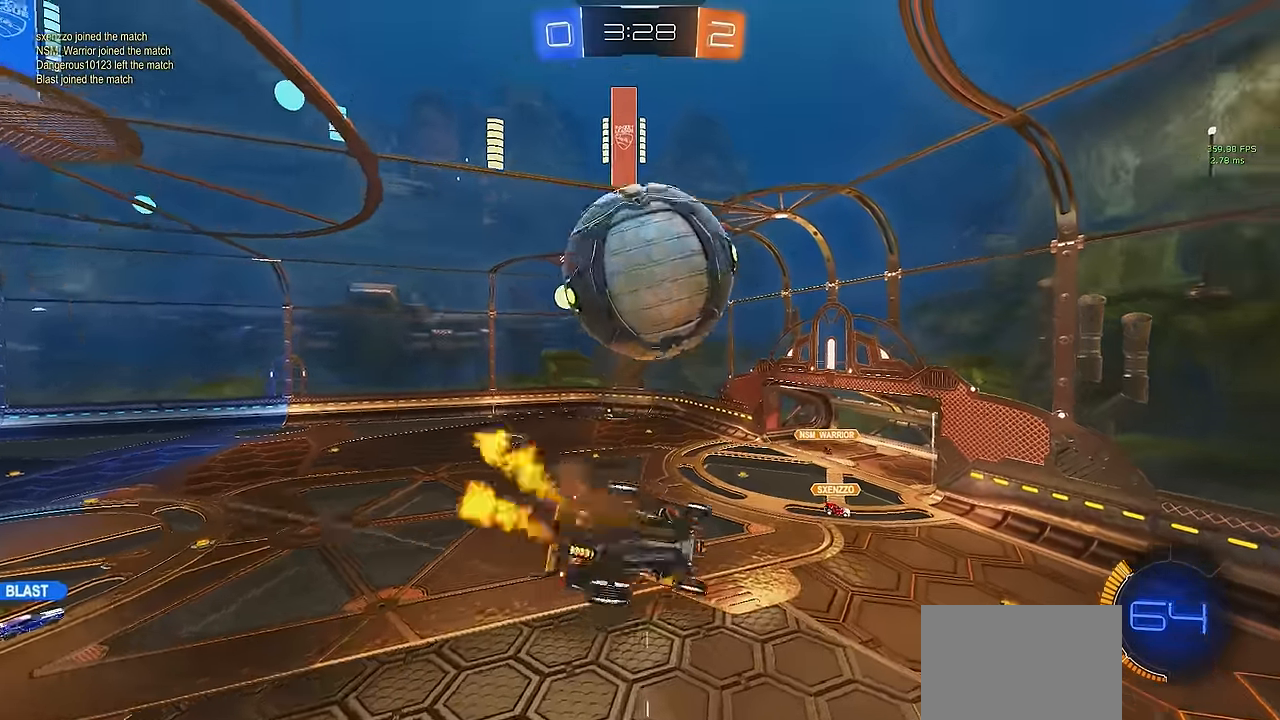
{"buttons": ["SQUARE"], "left_stick": "up-left", "events": [[17, "CROSS", "up"], [150, "R1", "down"], [250, "left_stick", "up-right"], [283, "L1", "up"], [350, "R1", "up"], [350, "SQUARE", "down"], [417, "left_stick", "up-left"]]}
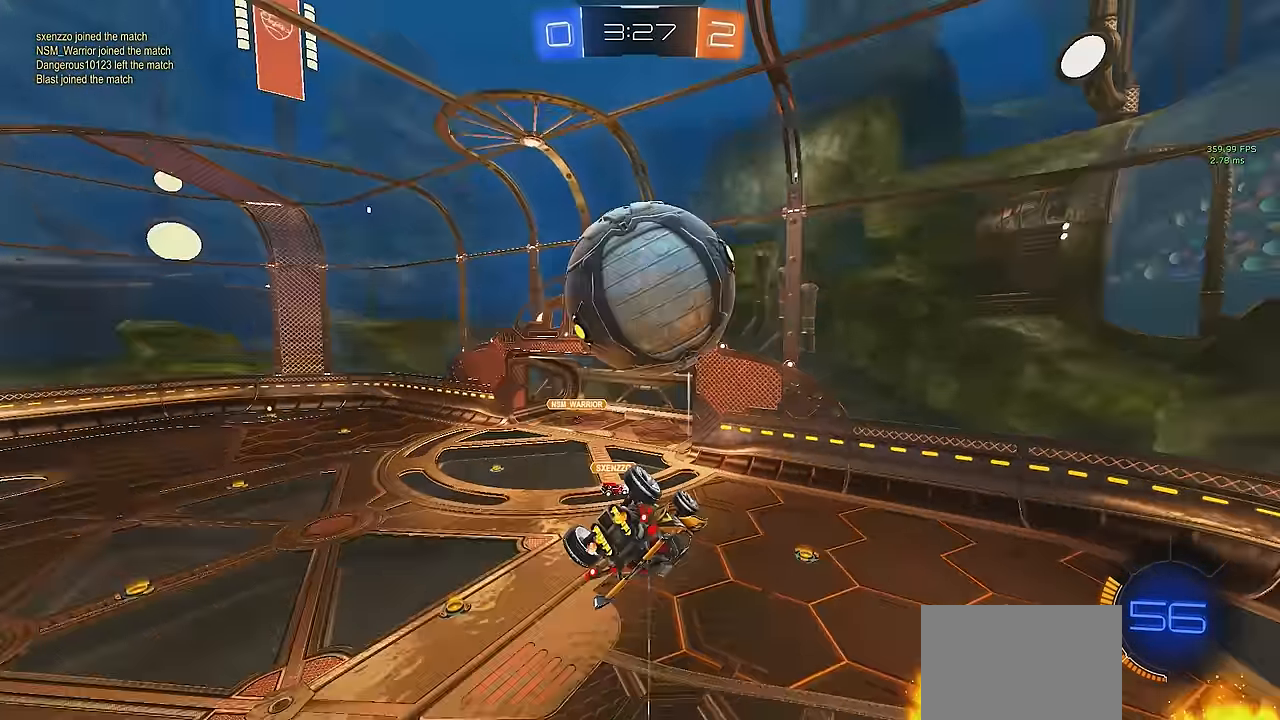
{"buttons": ["SQUARE"], "left_stick": "down", "events": [[83, "left_stick", "right"], [183, "left_stick", "left"], [250, "left_stick", "up-left"], [283, "SQUARE", "up"], [333, "CROSS", "down"], [383, "SQUARE", "down"], [417, "left_stick", "down"], [483, "CROSS", "up"]]}
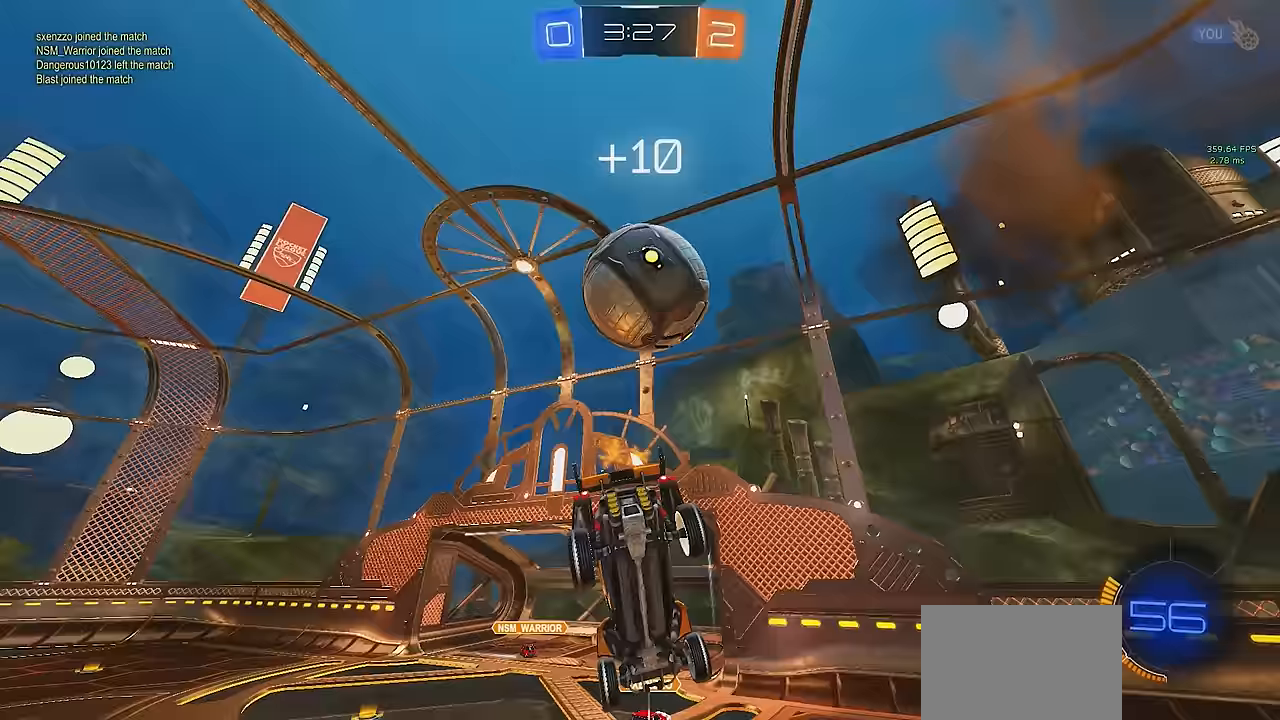
{"buttons": ["SQUARE", "R1"], "left_stick": "up", "events": [[67, "SQUARE", "up"], [233, "SQUARE", "down"], [233, "left_stick", "up"], [267, "R1", "down"]]}
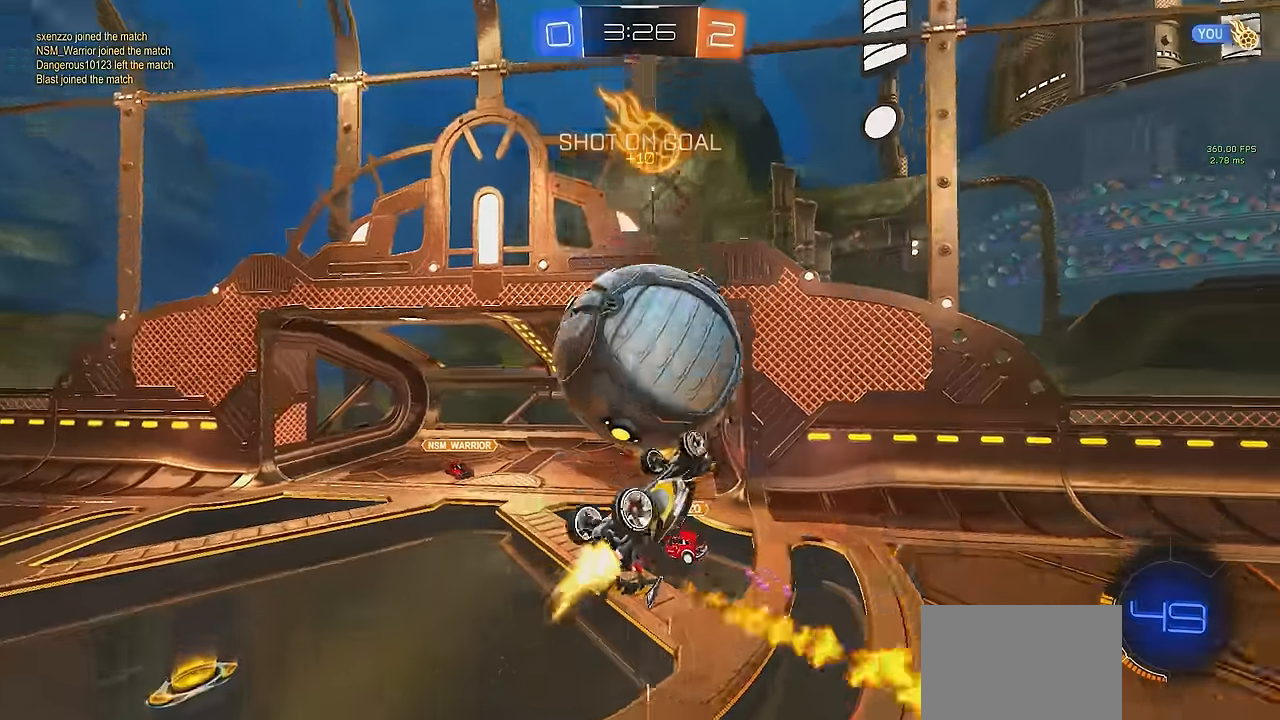
{"buttons": [], "left_stick": "center", "events": [[300, "left_stick", "left"], [467, "R1", "up"], [467, "SQUARE", "up"], [500, "left_stick", "center"]]}
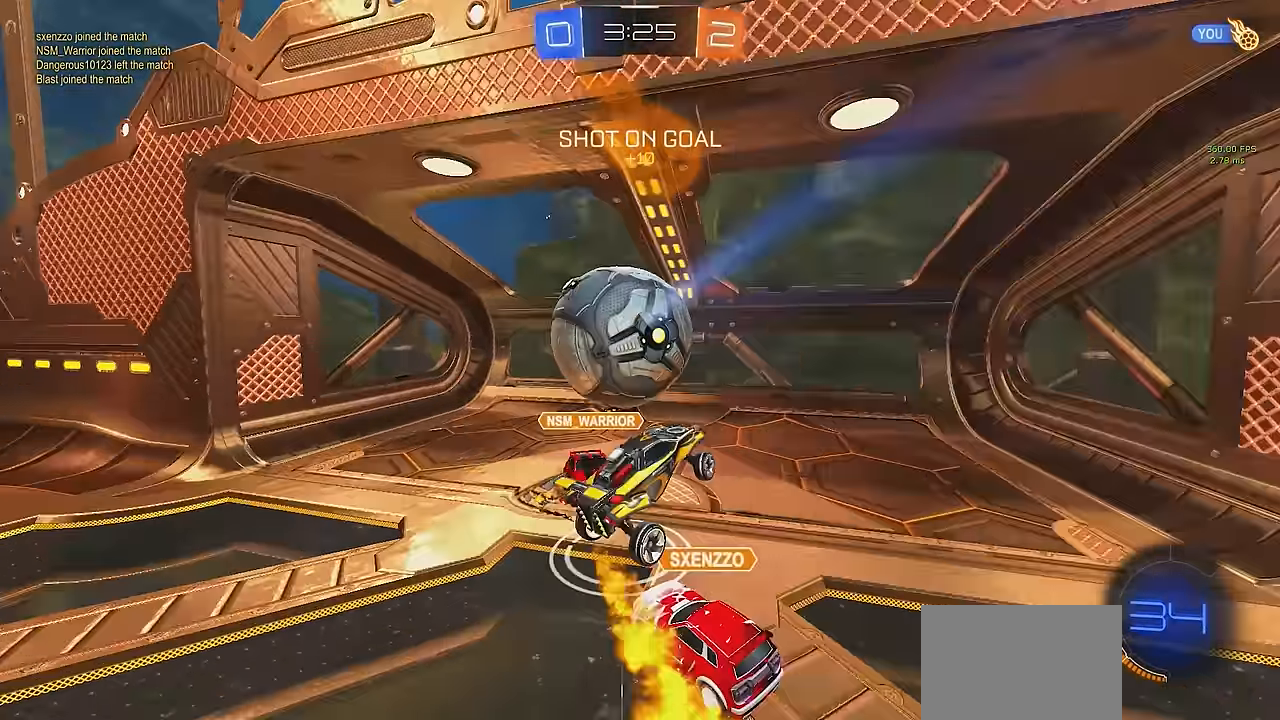
{"buttons": [], "left_stick": "center", "events": [[33, "left_stick", "up-right"], [233, "left_stick", "center"], [250, "TRIANGLE", "down"], [283, "left_stick", "down-left"], [400, "TRIANGLE", "up"], [467, "left_stick", "center"]]}
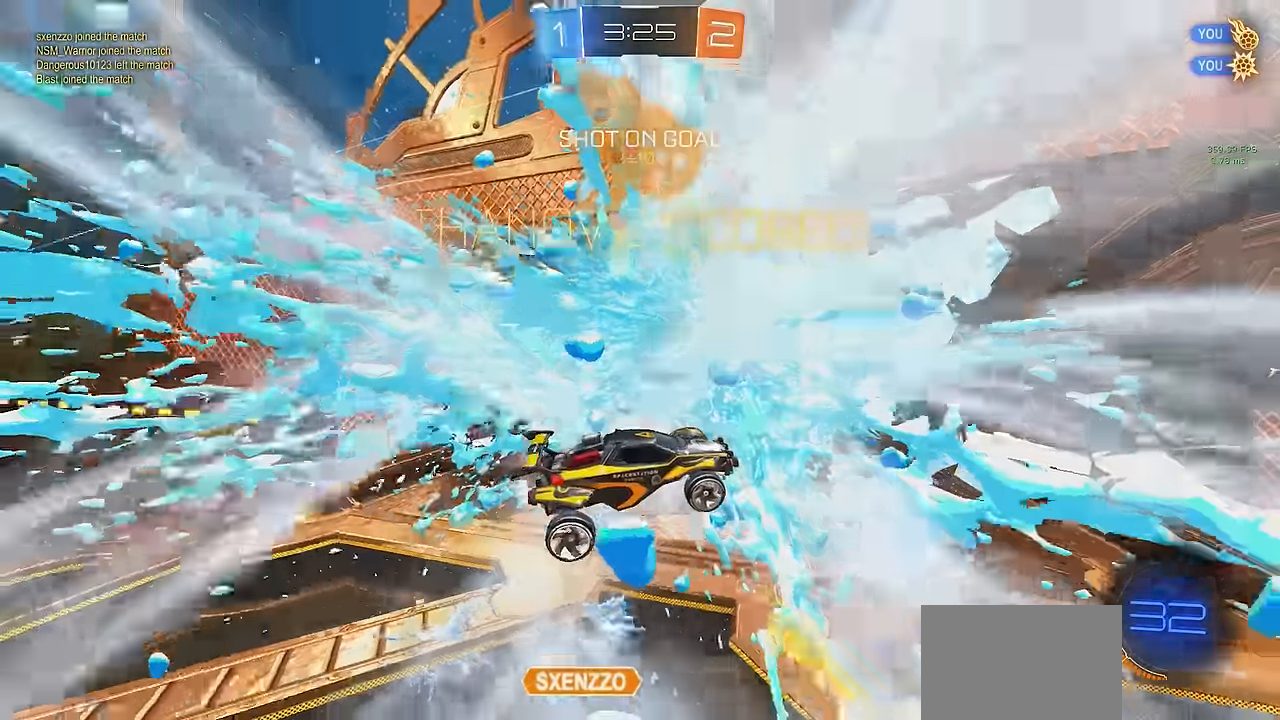
{"buttons": [], "left_stick": "down", "events": [[167, "left_stick", "down"], [217, "SQUARE", "down"], [383, "SQUARE", "up"]]}